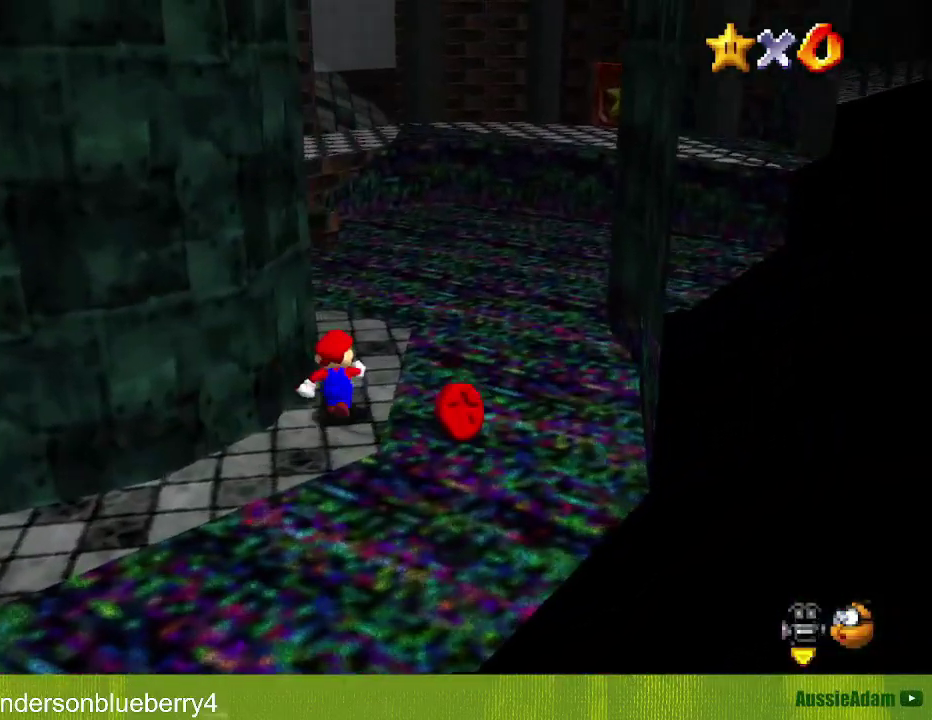
Gameplay with a controller (Nintendo layout); each line is a JSON object with the inputs held at the frame after it. "events" lists button and stick changes between this image and that frame as [ms after this image, input, new state], when the widget could be followed in between. Not read: L3 R3.
{"buttons": [], "left_stick": "up", "events": []}
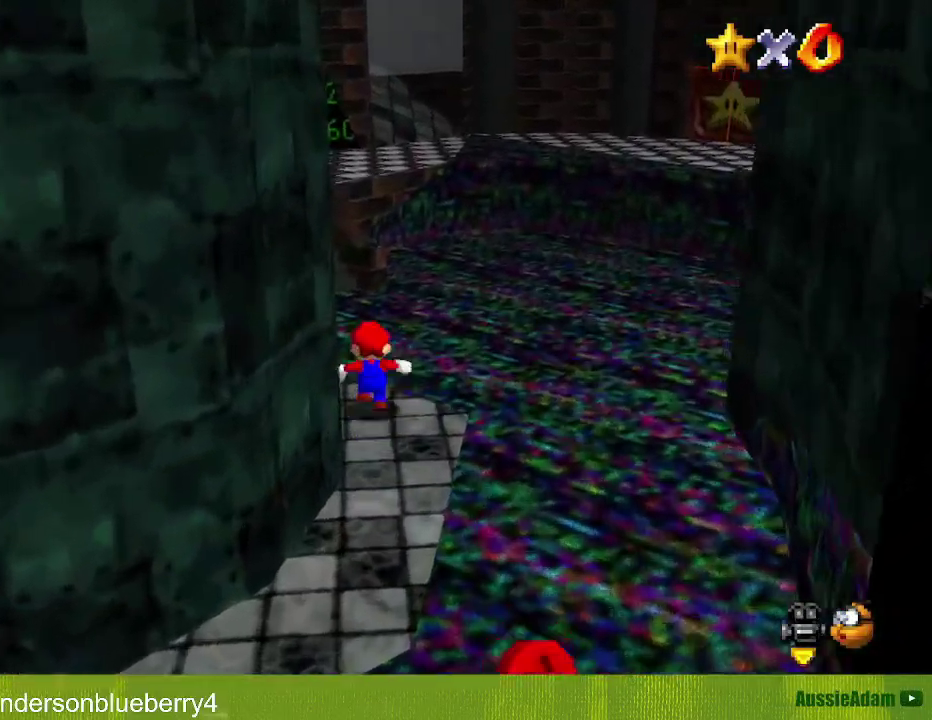
{"buttons": ["Z"], "left_stick": "up-left", "events": [[50, "Z", "down"], [117, "A", "down"], [367, "A", "up"], [483, "left_stick", "up-left"]]}
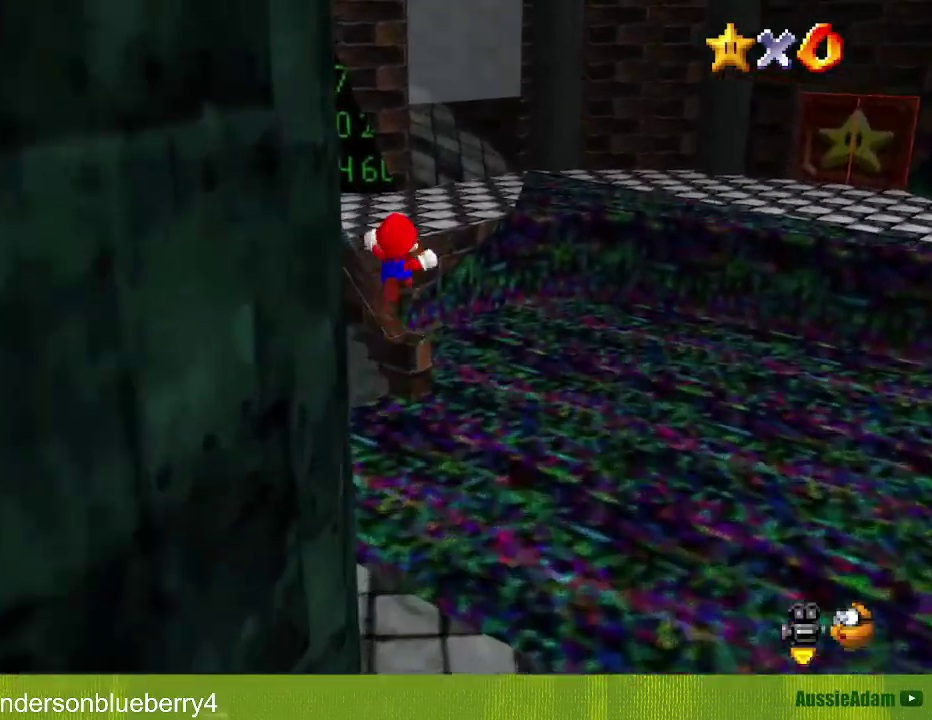
{"buttons": [], "left_stick": "up-right", "events": [[83, "left_stick", "up"], [117, "C_LEFT", "down"], [167, "C_LEFT", "up"], [367, "Z", "up"], [367, "left_stick", "up-right"]]}
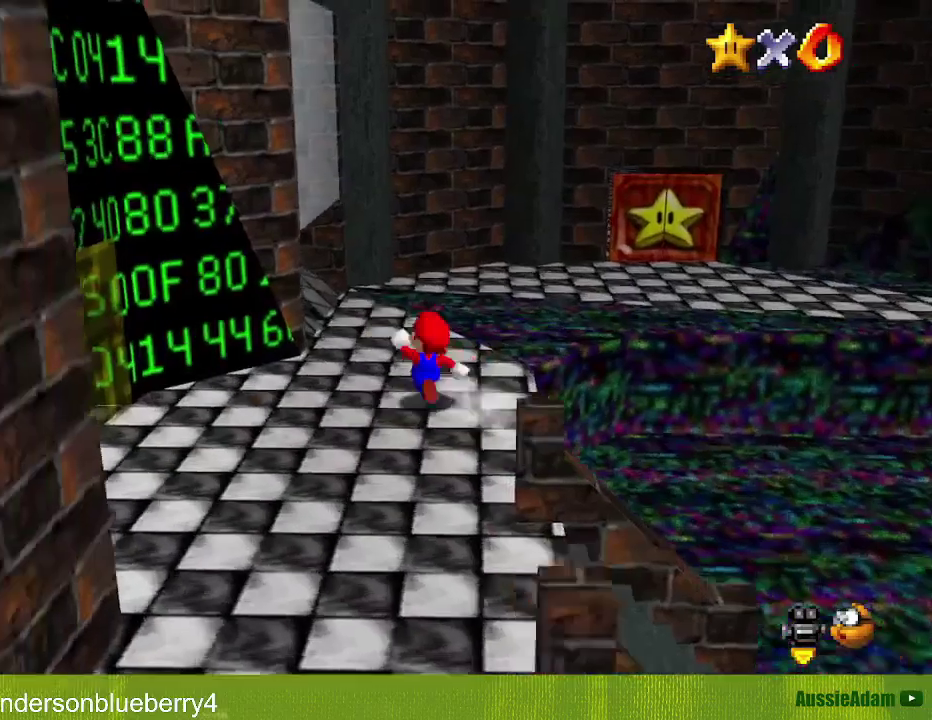
{"buttons": [], "left_stick": "up-right", "events": []}
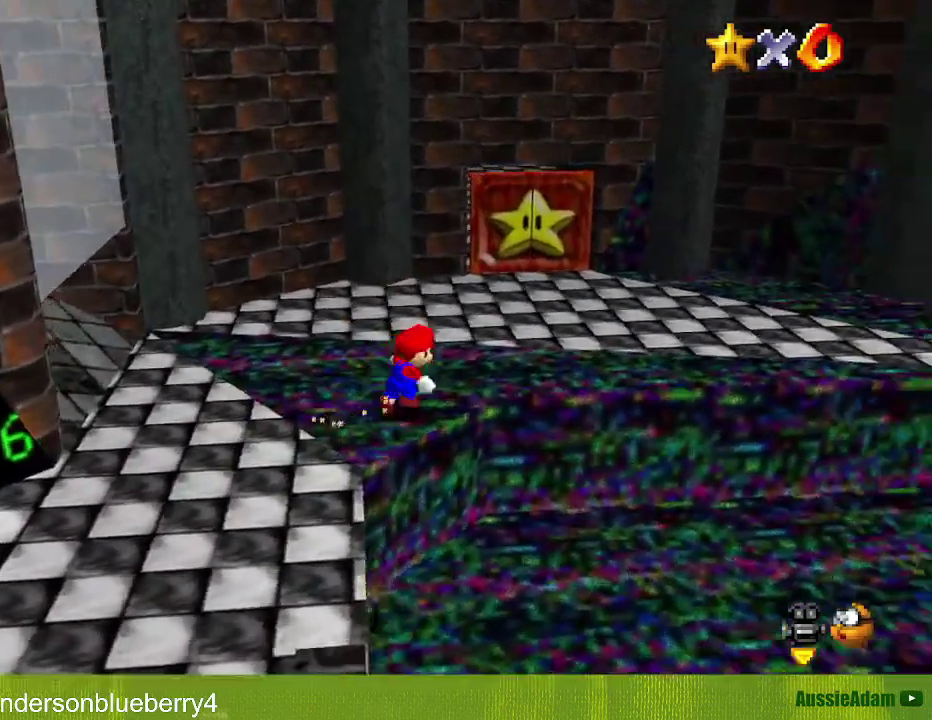
{"buttons": [], "left_stick": "up", "events": [[483, "left_stick", "up"]]}
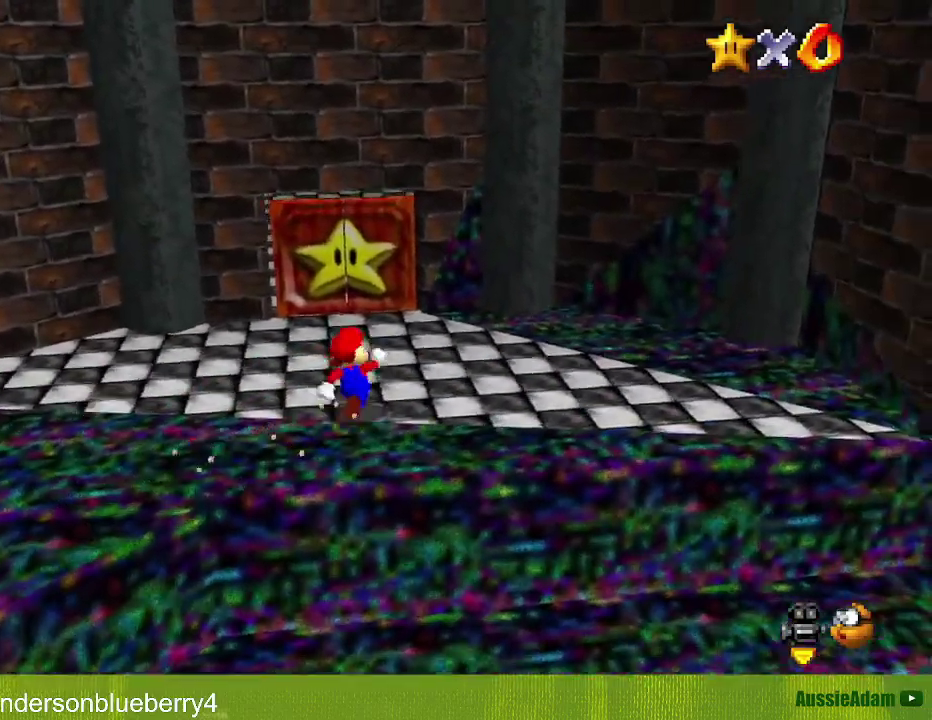
{"buttons": [], "left_stick": "up", "events": [[433, "B", "down"], [483, "B", "up"]]}
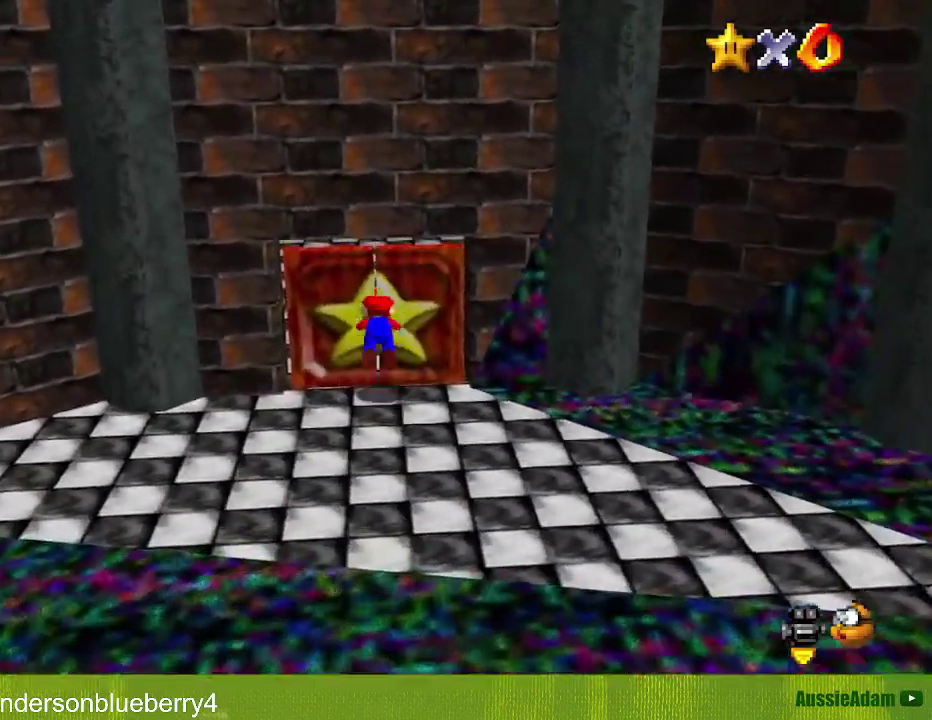
{"buttons": ["A"], "left_stick": "up", "events": [[333, "B", "down"], [367, "A", "down"], [450, "B", "up"]]}
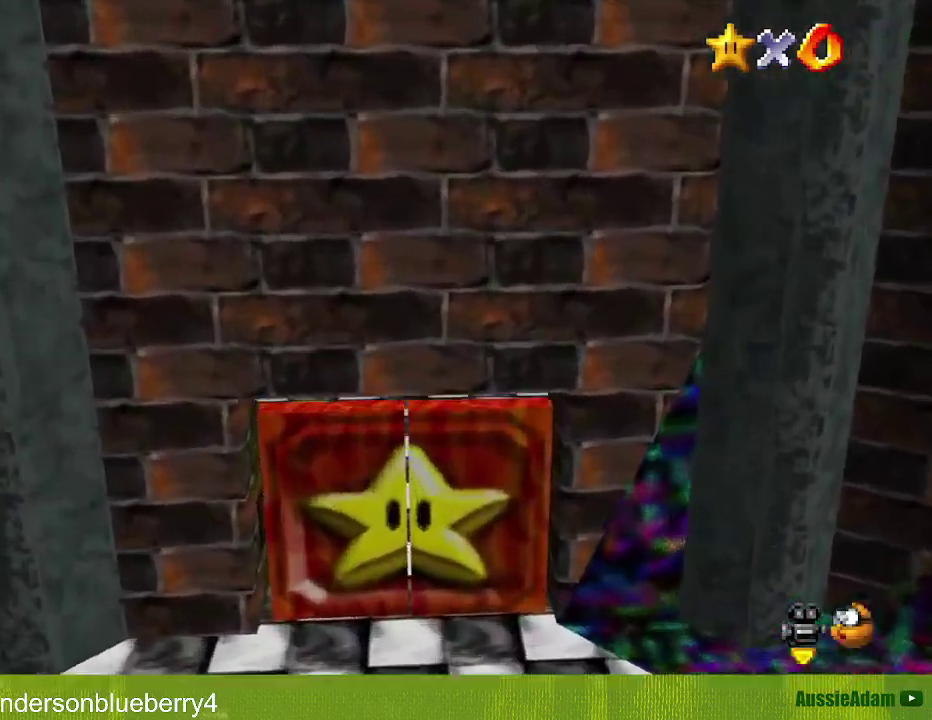
{"buttons": [], "left_stick": "up", "events": [[400, "B", "down"], [400, "left_stick", "center"], [467, "A", "up"], [467, "B", "up"], [467, "left_stick", "up"]]}
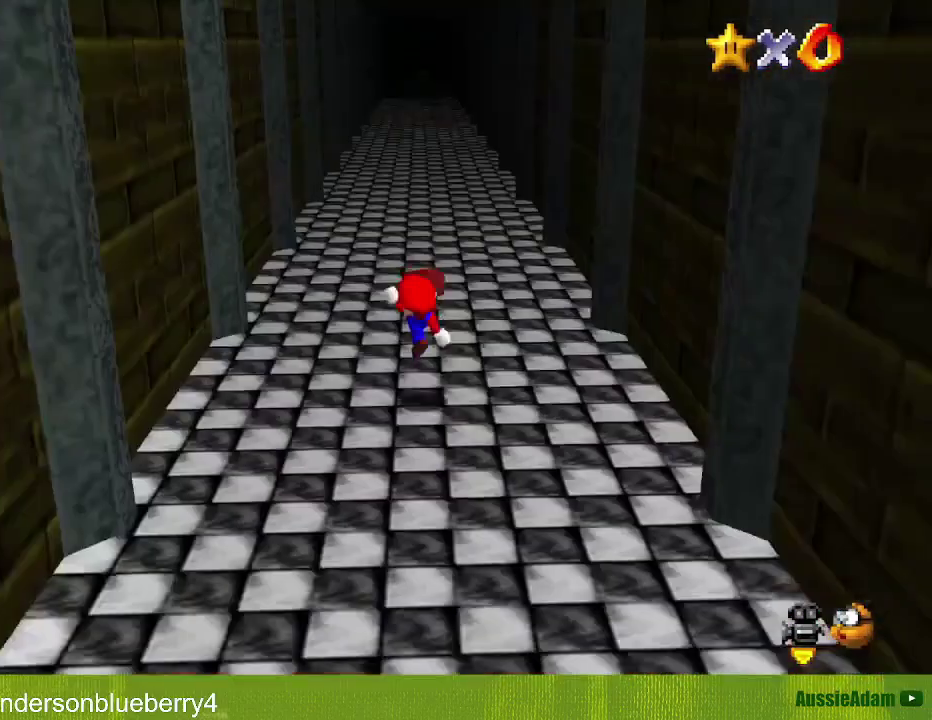
{"buttons": ["A", "B"], "left_stick": "up", "events": [[300, "A", "down"], [300, "B", "down"]]}
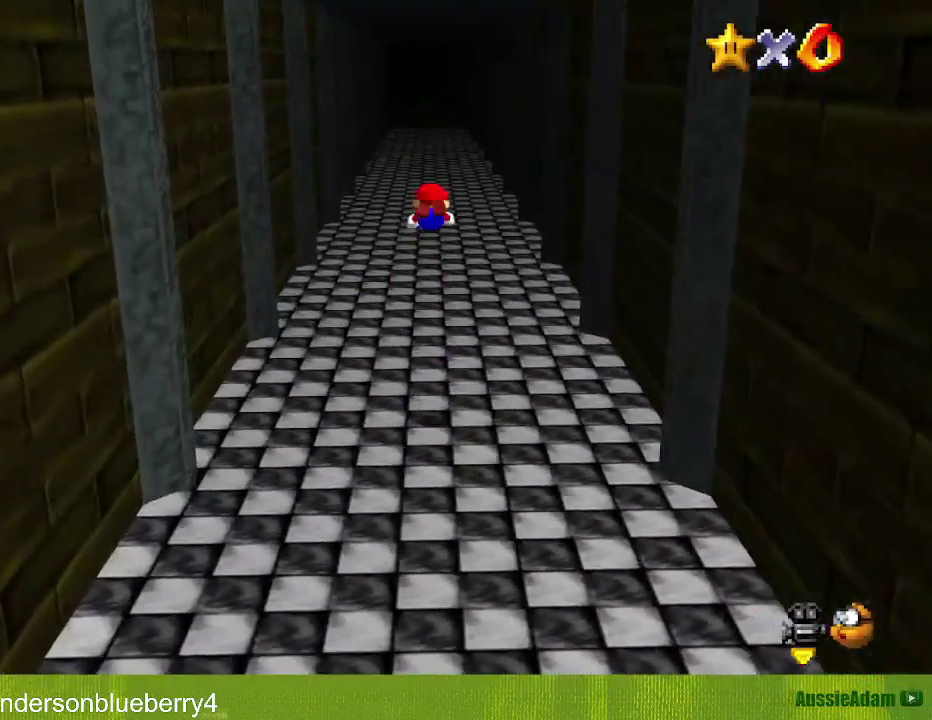
{"buttons": [], "left_stick": "up", "events": [[433, "A", "up"], [450, "B", "up"]]}
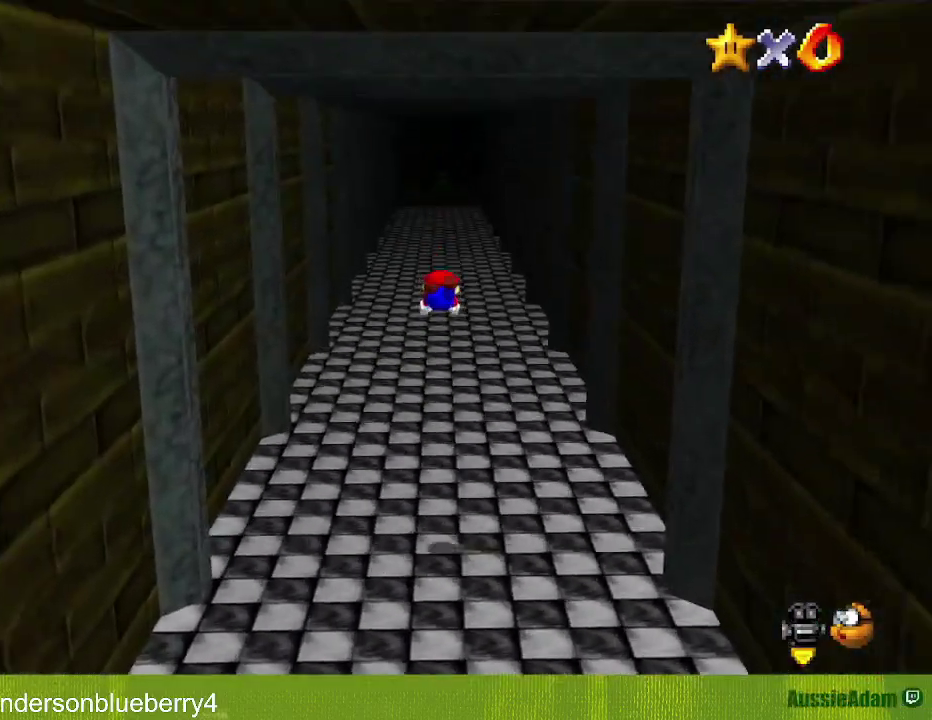
{"buttons": ["A"], "left_stick": "up", "events": [[367, "B", "down"], [400, "A", "down"], [450, "B", "up"]]}
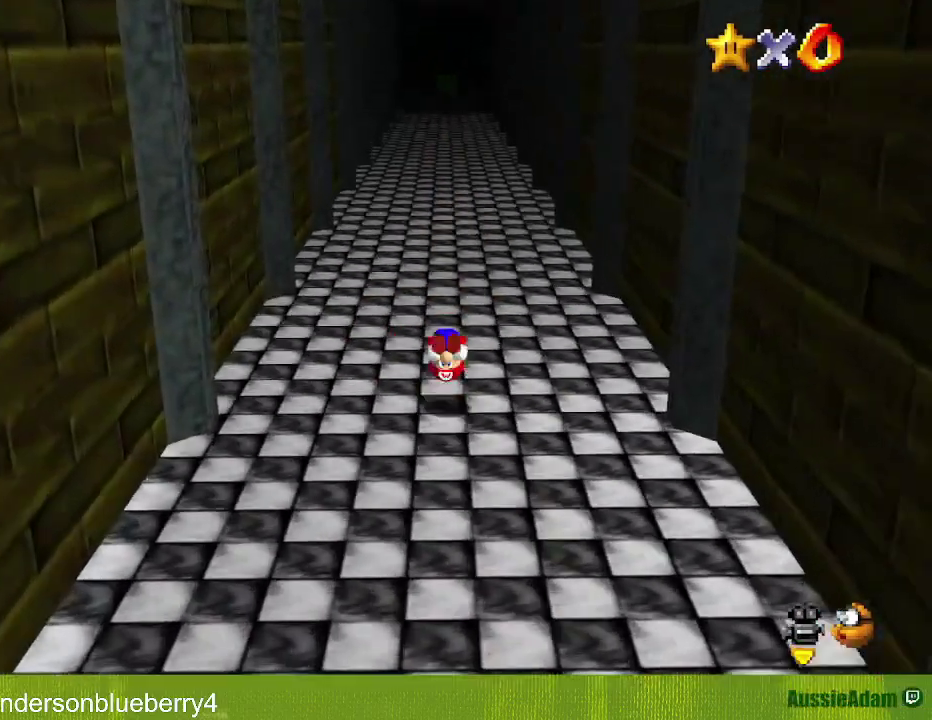
{"buttons": [], "left_stick": "up", "events": [[433, "B", "down"], [483, "A", "up"], [483, "B", "up"]]}
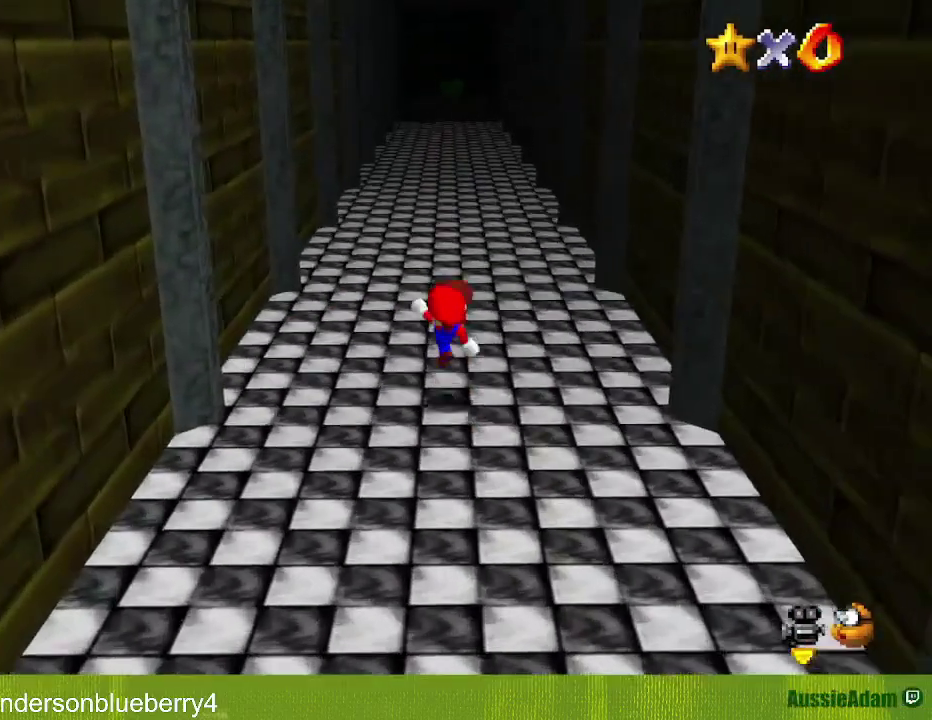
{"buttons": ["A", "B"], "left_stick": "up", "events": [[367, "A", "down"], [367, "B", "down"]]}
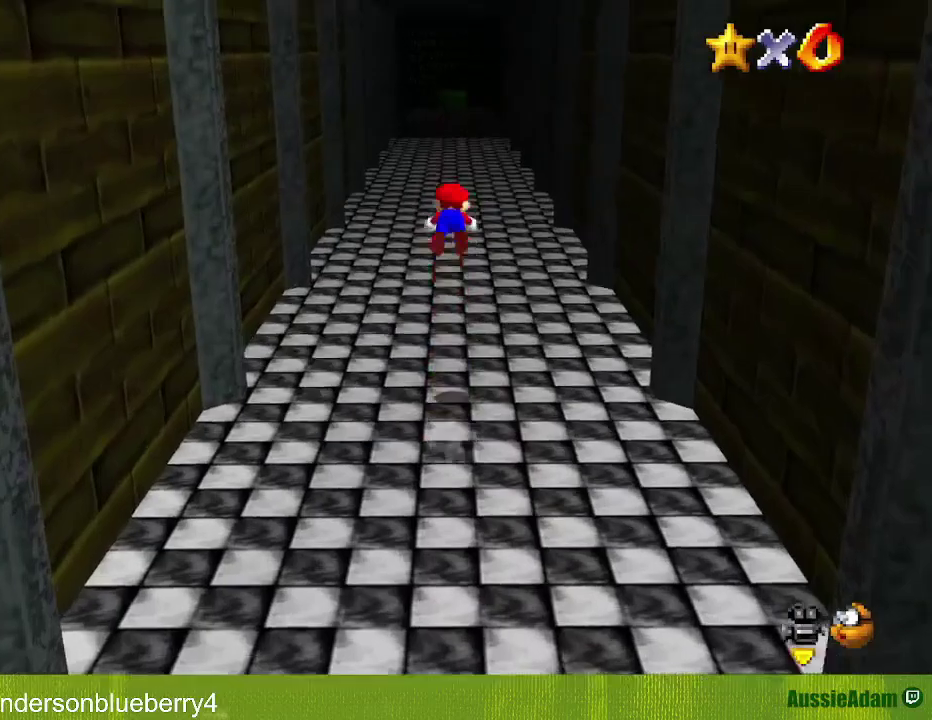
{"buttons": ["A", "B"], "left_stick": "up", "events": []}
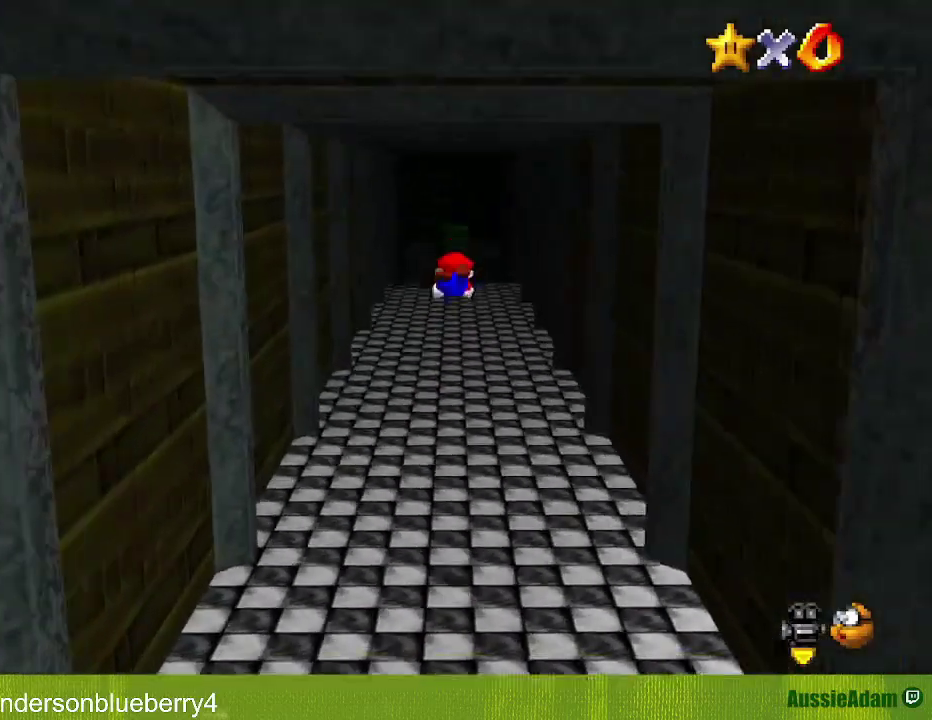
{"buttons": ["A", "B"], "left_stick": "up", "events": [[17, "A", "up"], [50, "B", "up"], [483, "A", "down"], [483, "B", "down"]]}
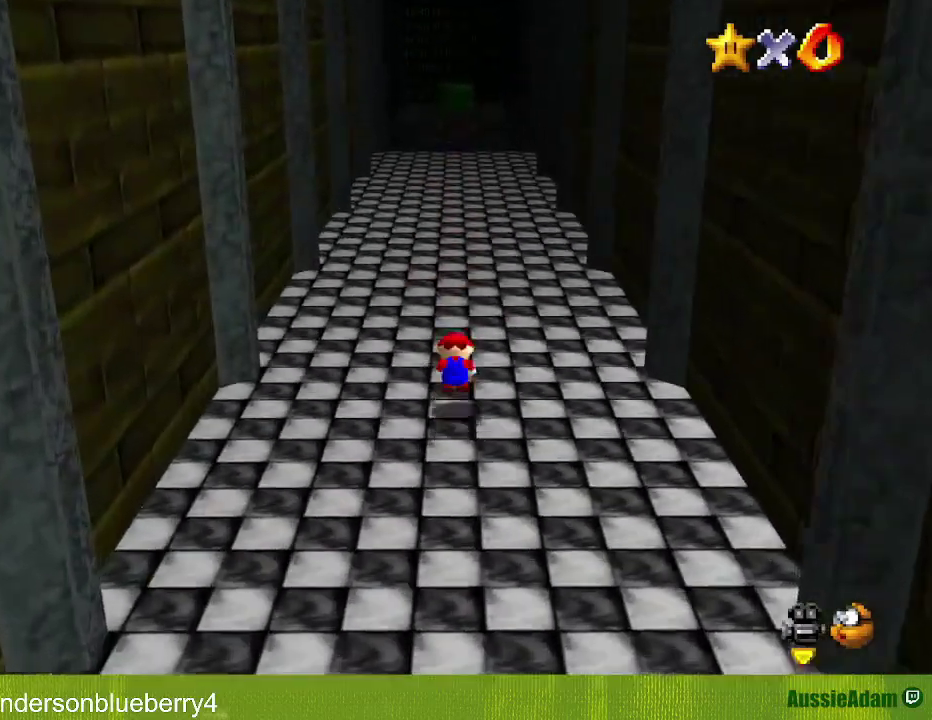
{"buttons": [], "left_stick": "up", "events": [[267, "A", "up"], [267, "B", "up"]]}
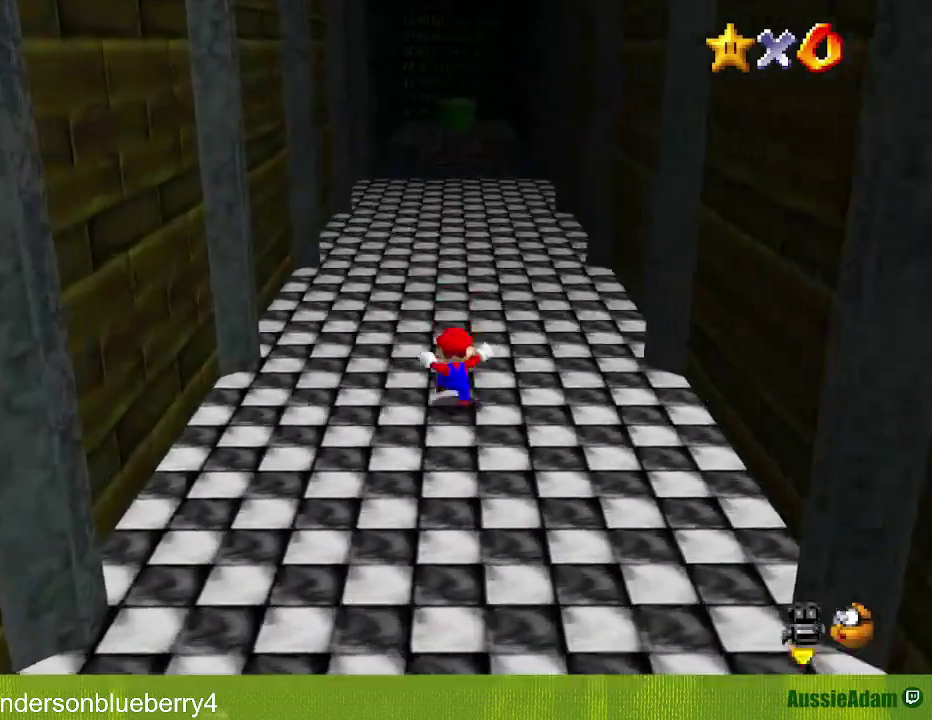
{"buttons": ["A", "B"], "left_stick": "up", "events": [[50, "A", "down"], [50, "B", "down"]]}
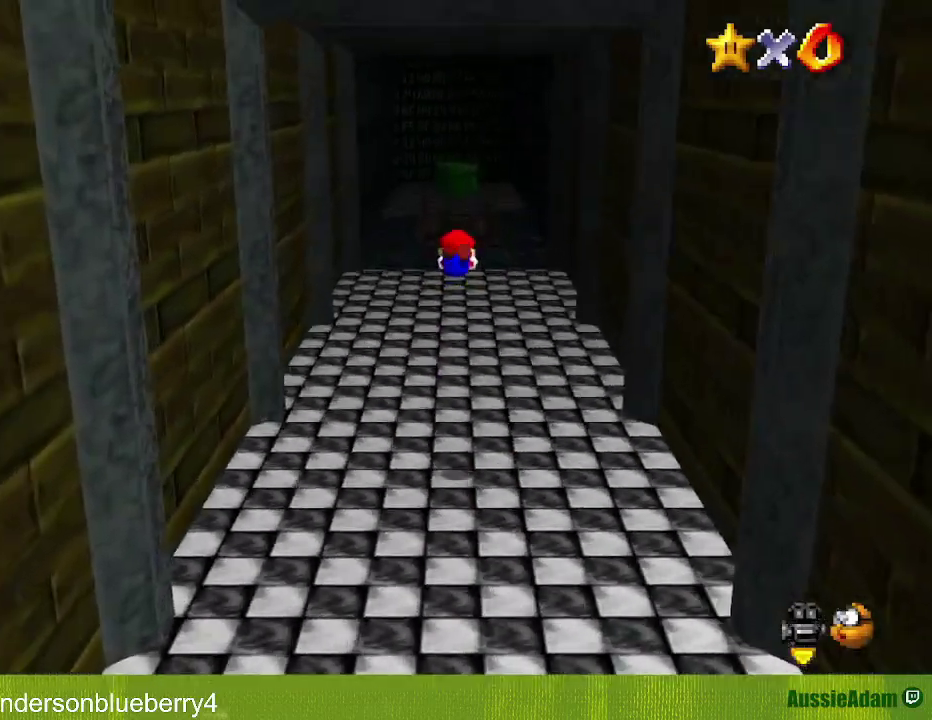
{"buttons": [], "left_stick": "up", "events": [[150, "A", "up"], [200, "B", "up"]]}
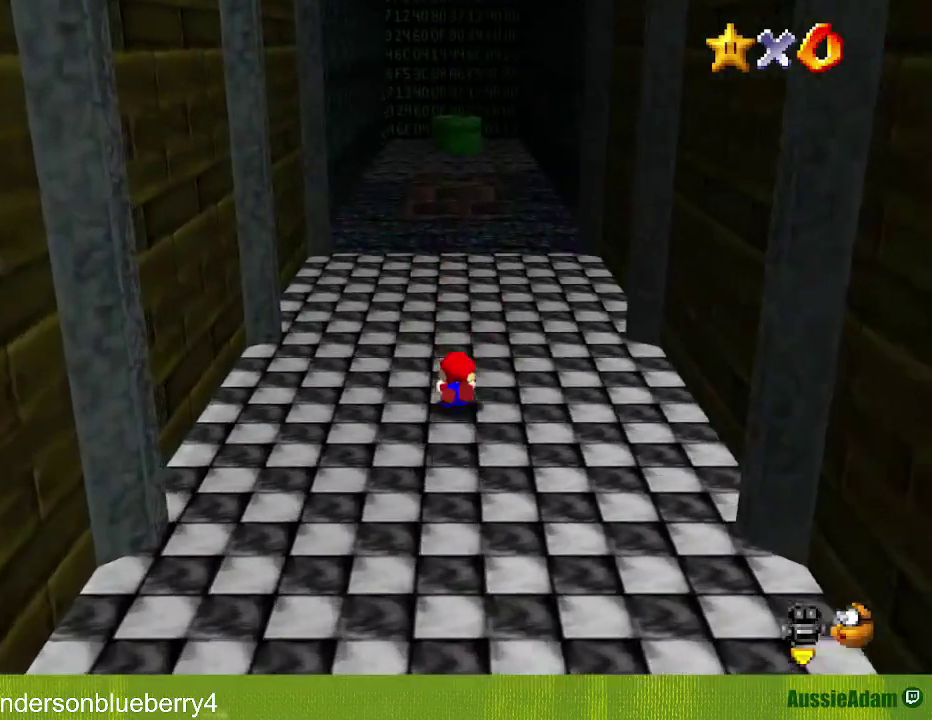
{"buttons": [], "left_stick": "up", "events": [[17, "B", "down"], [50, "A", "down"], [300, "B", "up"], [333, "A", "up"]]}
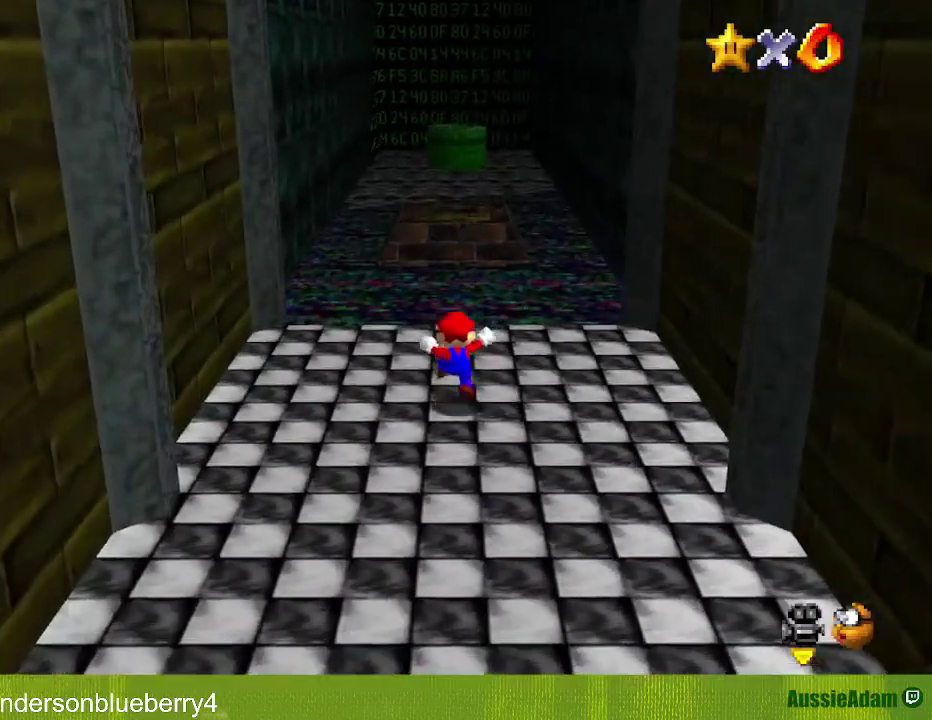
{"buttons": ["A"], "left_stick": "up", "events": [[150, "A", "down"]]}
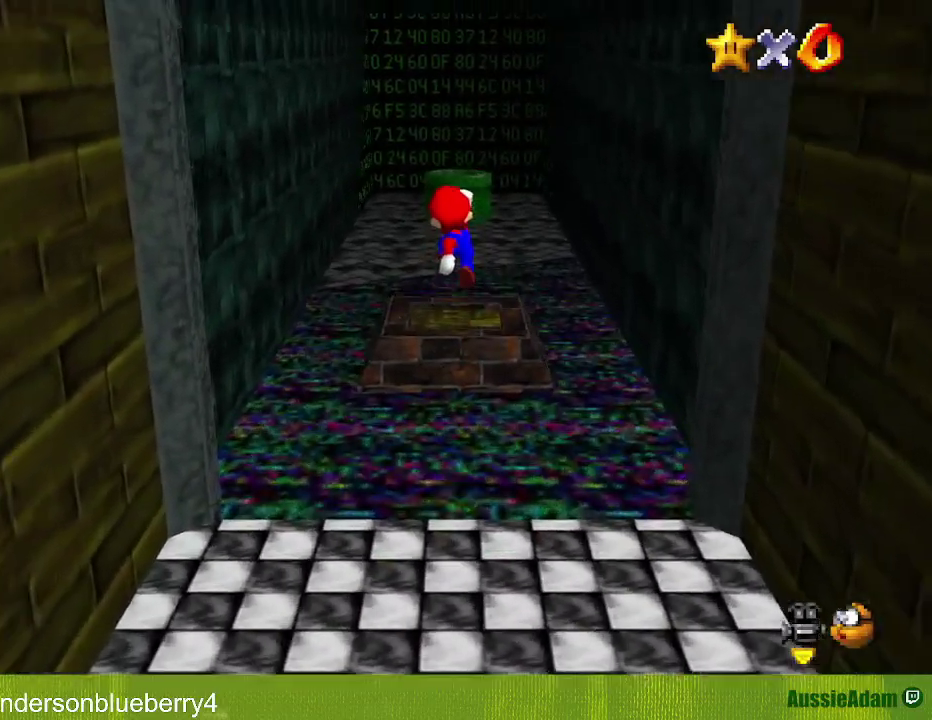
{"buttons": ["B"], "left_stick": "up", "events": [[167, "B", "down"], [300, "A", "up"], [333, "B", "up"], [483, "B", "down"]]}
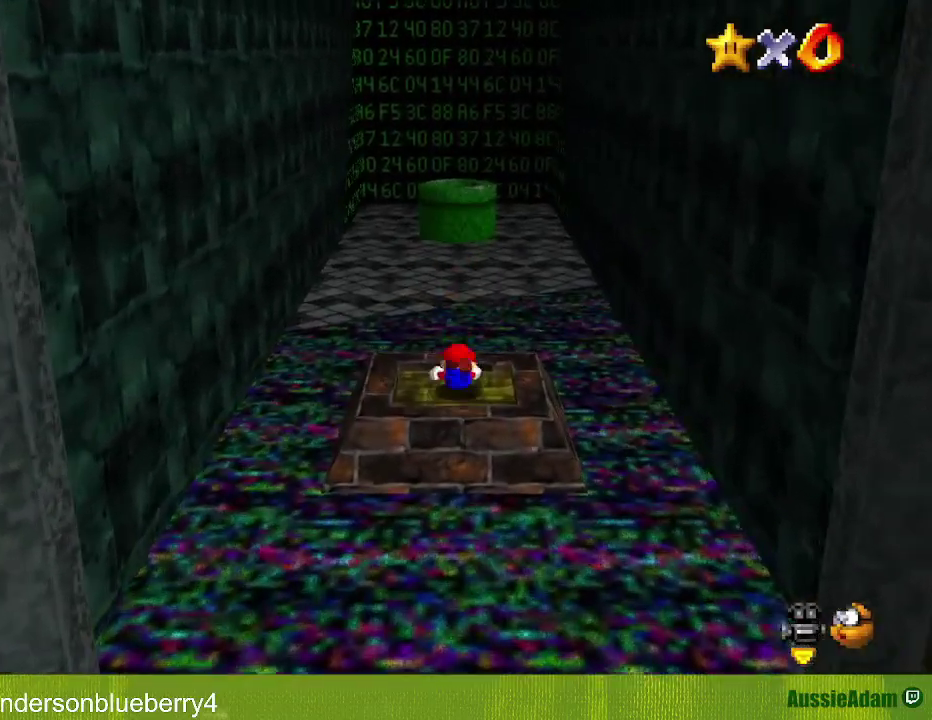
{"buttons": [], "left_stick": "up", "events": [[17, "A", "down"], [183, "B", "up"], [200, "A", "up"]]}
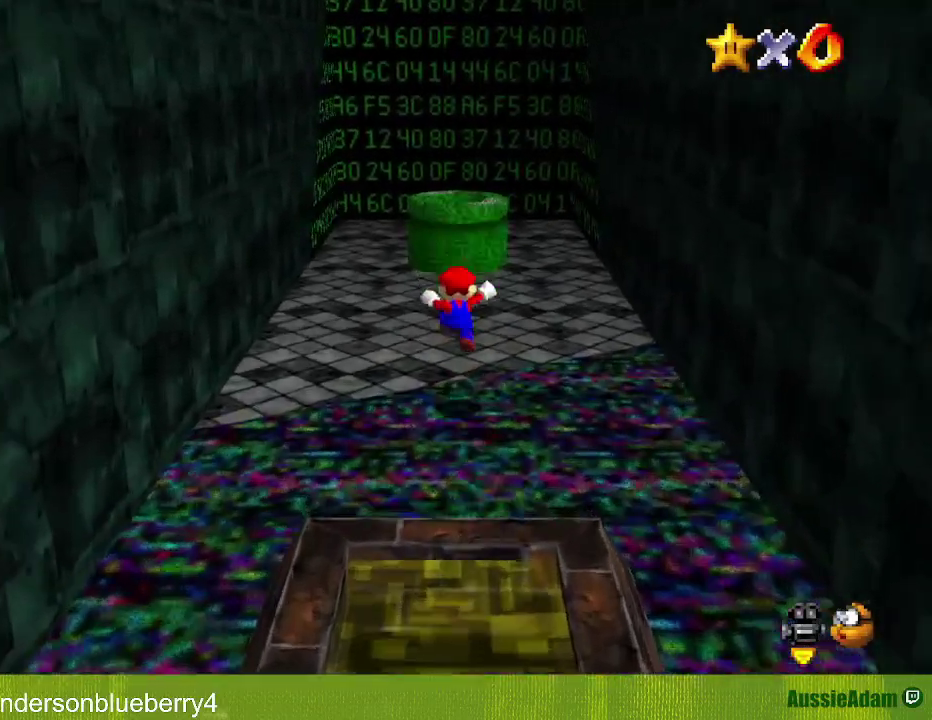
{"buttons": ["A"], "left_stick": "up", "events": [[217, "A", "down"]]}
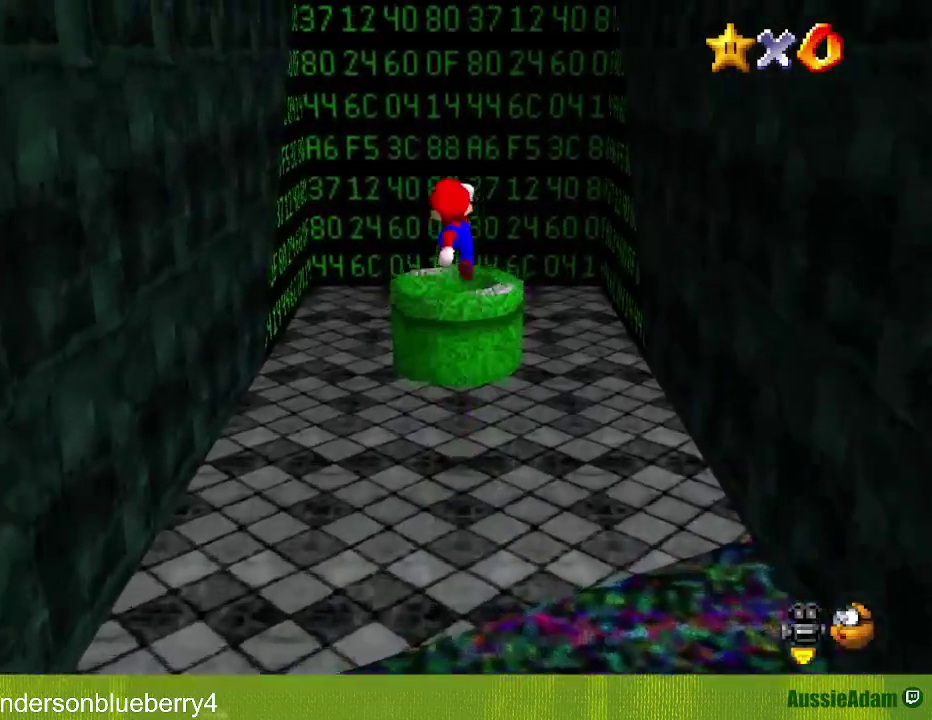
{"buttons": [], "left_stick": "down-right", "events": [[17, "A", "up"], [117, "B", "down"], [183, "B", "up"], [233, "left_stick", "center"], [300, "C_LEFT", "down"], [333, "left_stick", "down-right"], [367, "C_LEFT", "up"]]}
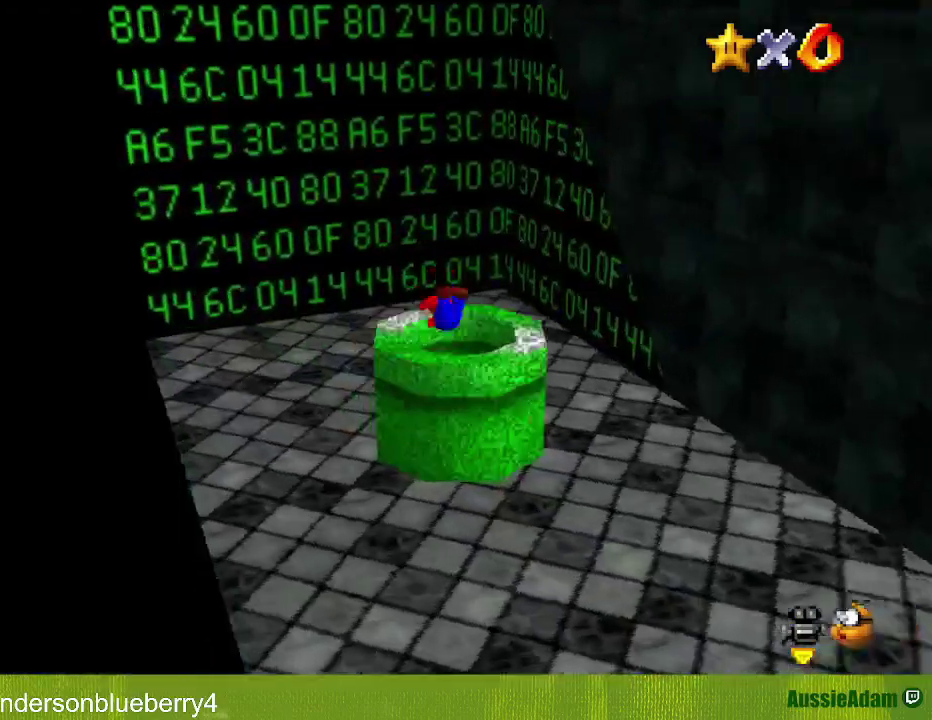
{"buttons": [], "left_stick": "center", "events": [[117, "left_stick", "center"]]}
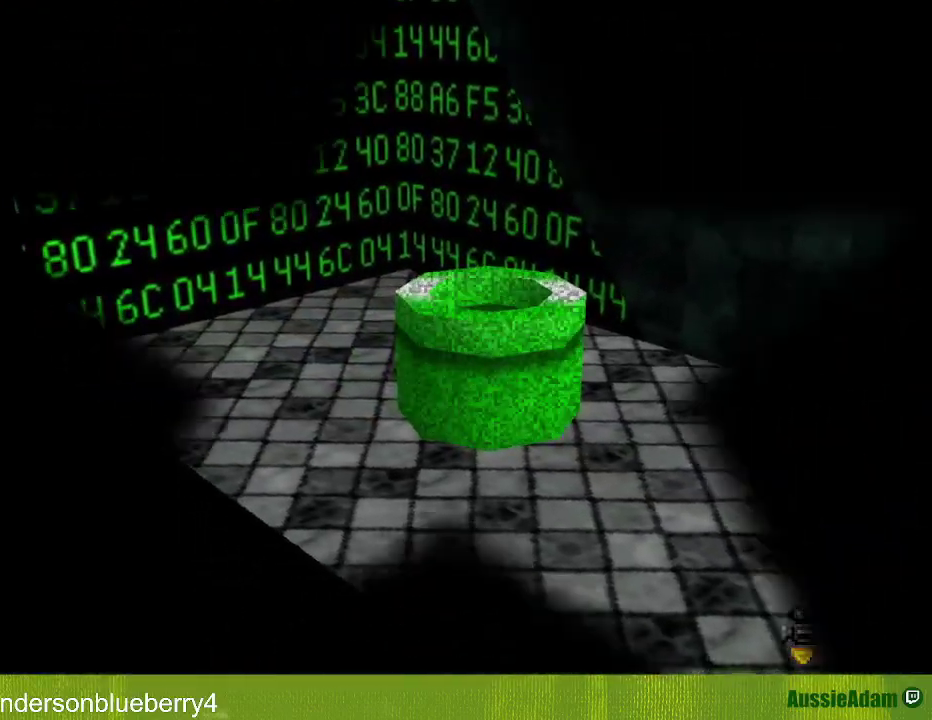
{"buttons": [], "left_stick": "center", "events": []}
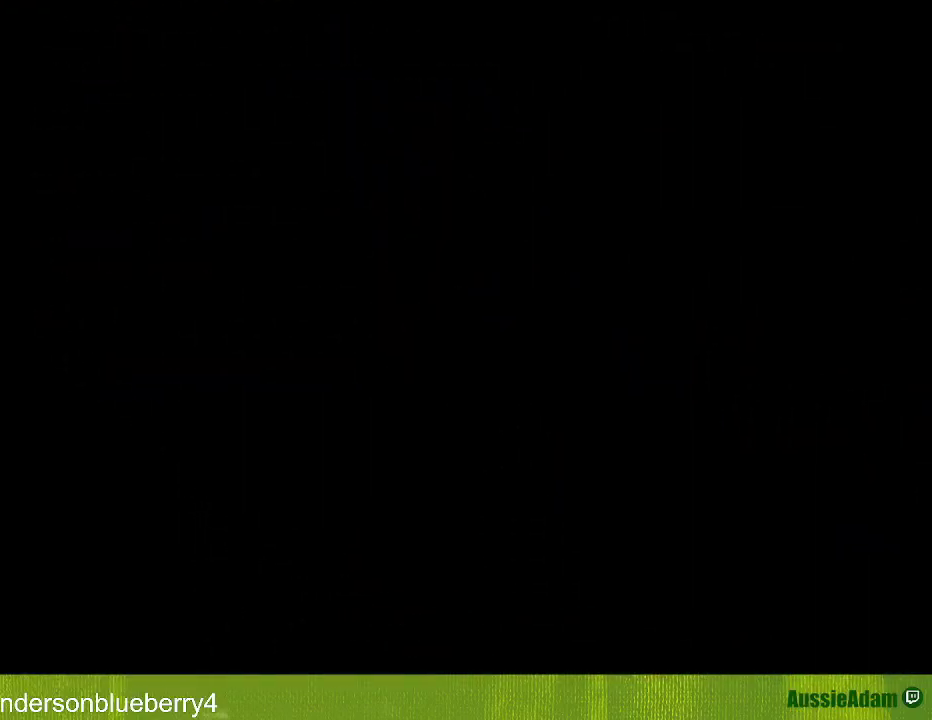
{"buttons": [], "left_stick": "up", "events": [[400, "C_LEFT", "down"], [450, "left_stick", "up"], [483, "C_LEFT", "up"]]}
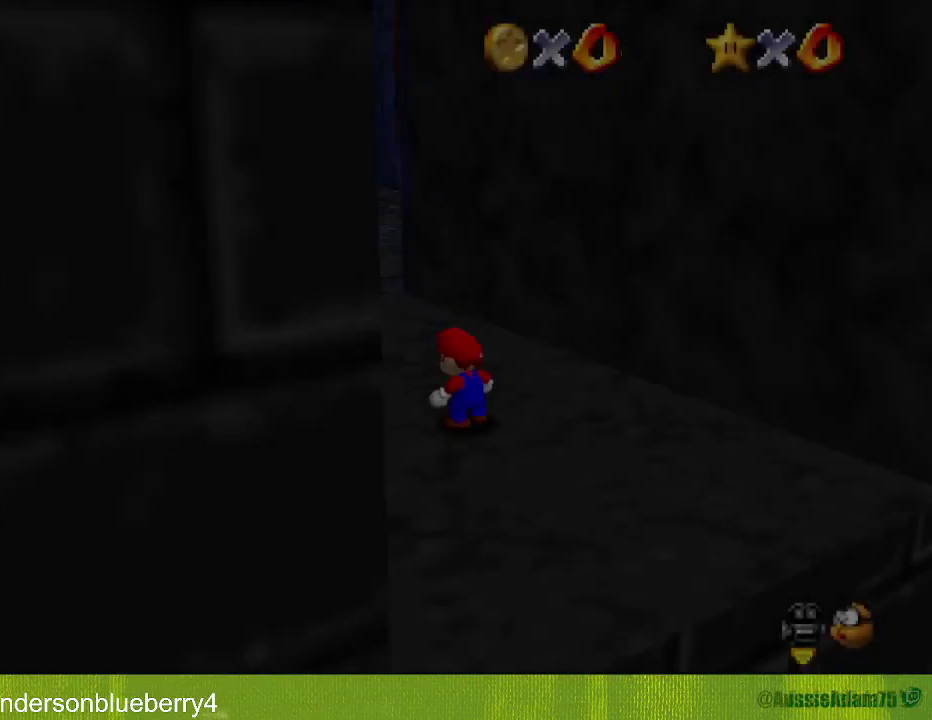
{"buttons": ["Z"], "left_stick": "up-left", "events": [[83, "left_stick", "up-left"], [483, "Z", "down"]]}